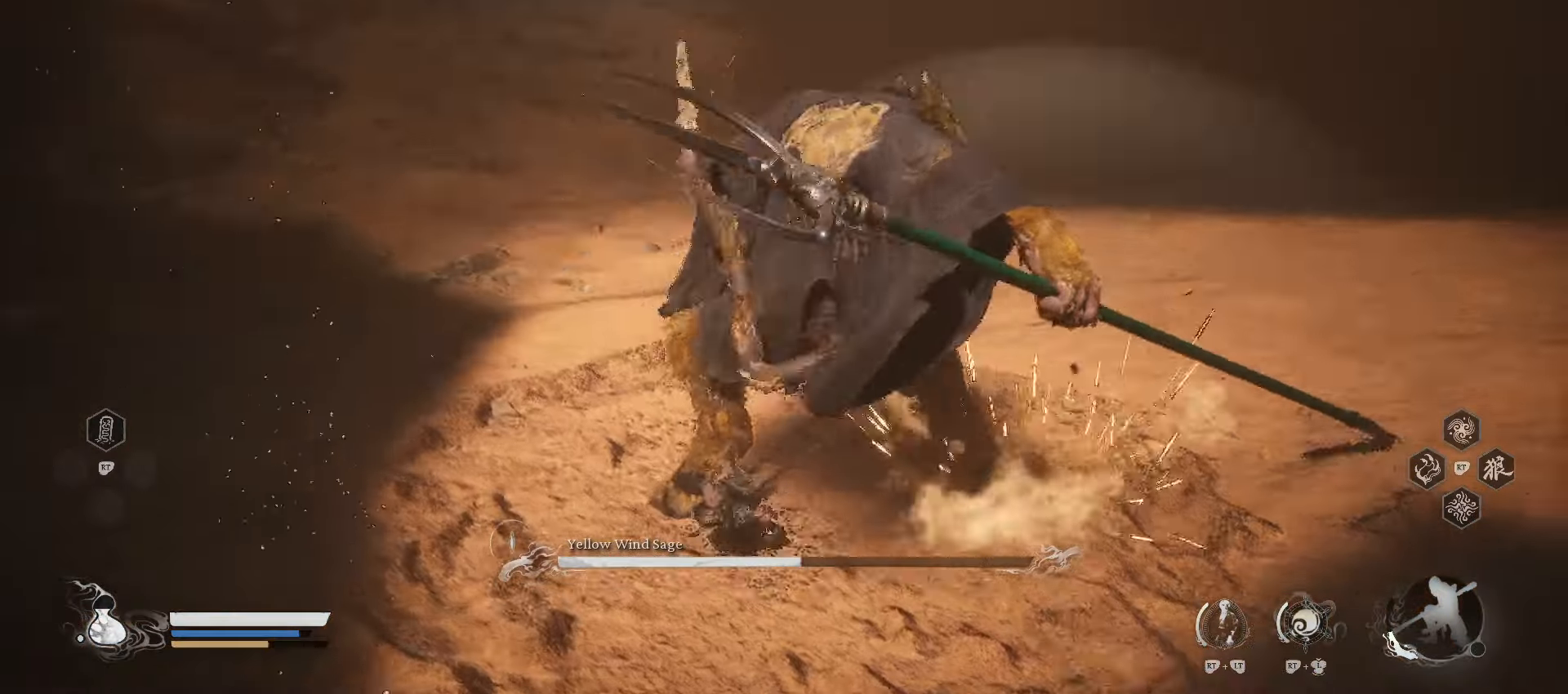
Gameplay with a controller (Xbox layout); each line is a JSON object with the inputs held at the frame after it. "events" lists button and stick changes between this image and that frame as [ms after this image, input, new state], when the widget could be followed in between.
{"buttons": [], "left_stick": "up-right", "right_stick": "center", "events": [[260, "X", "down"], [340, "X", "up"]]}
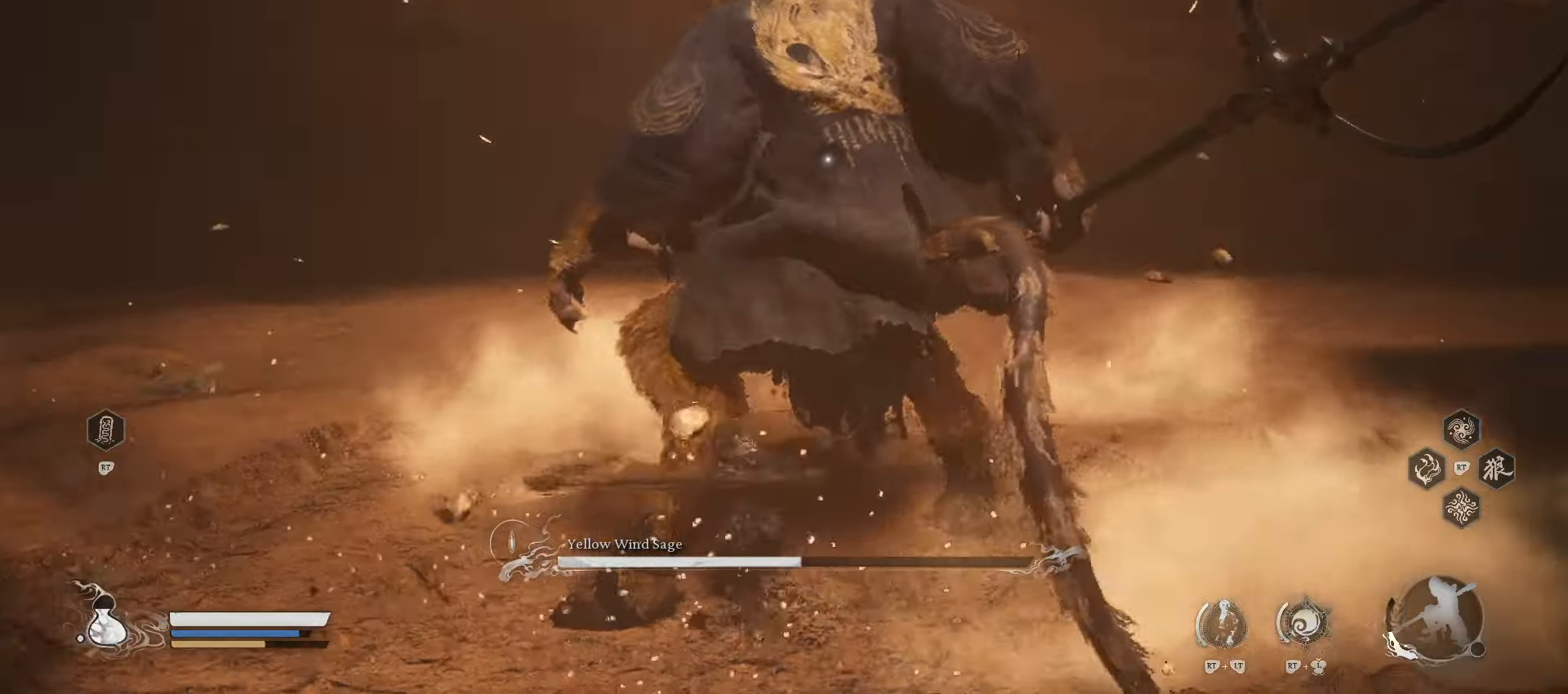
{"buttons": [], "left_stick": "up-right", "right_stick": "center", "events": [[180, "X", "down"], [260, "X", "up"]]}
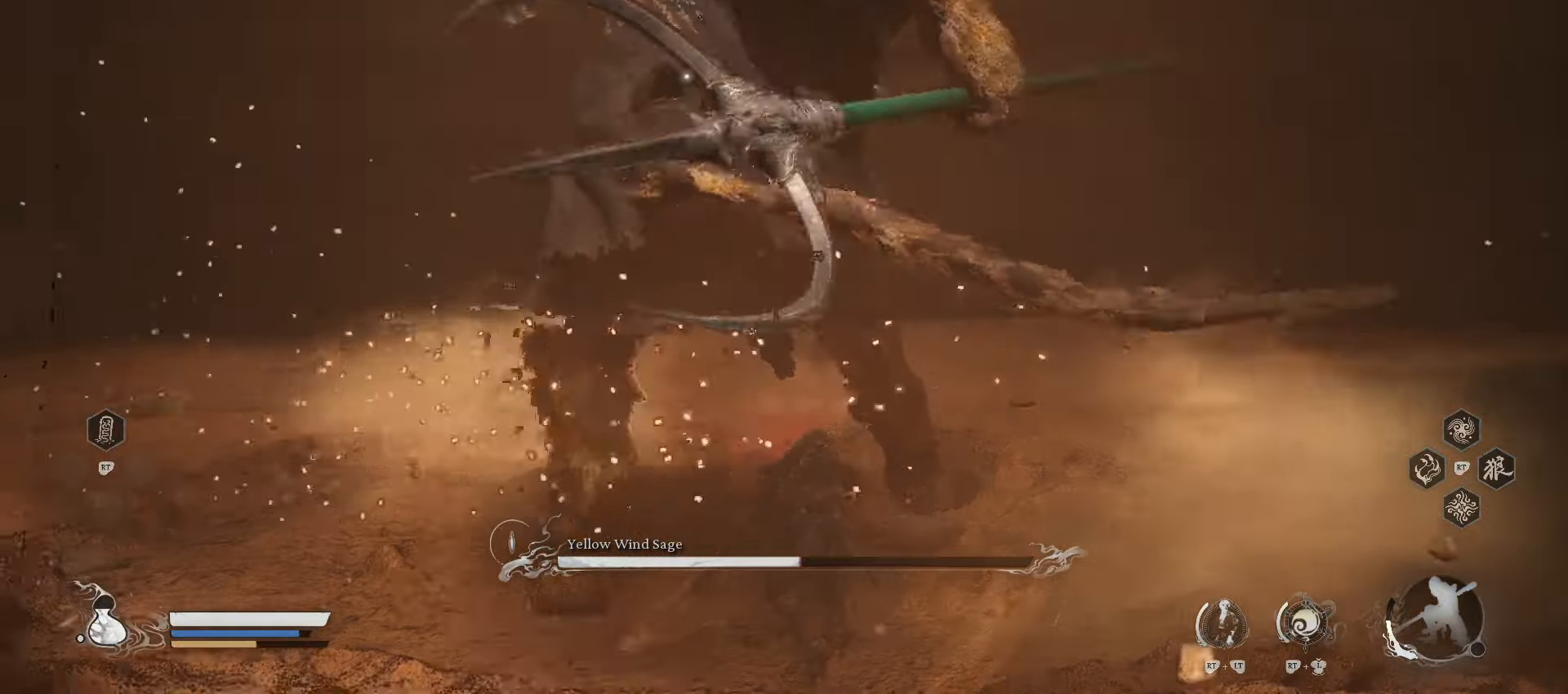
{"buttons": [], "left_stick": "up-right", "right_stick": "center", "events": []}
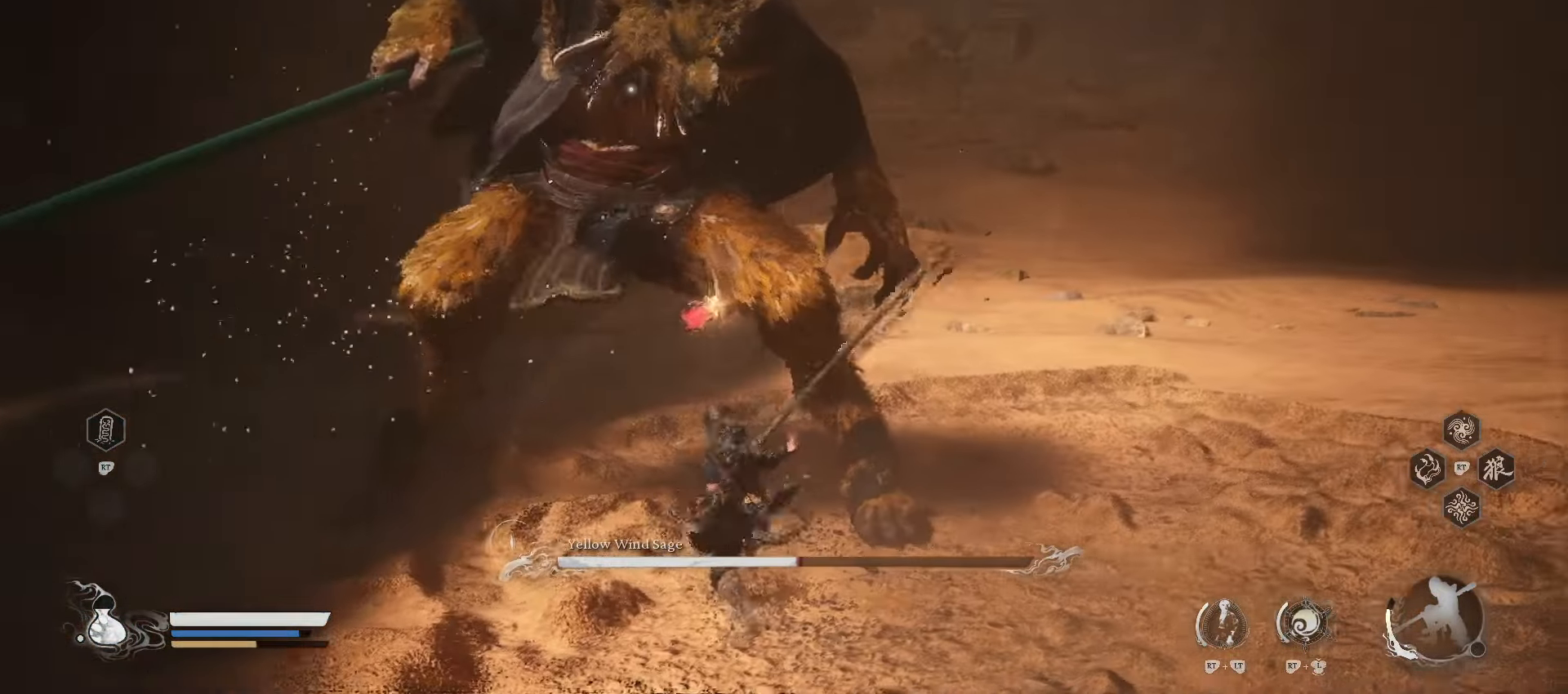
{"buttons": [], "left_stick": "up-right", "right_stick": "center", "events": [[140, "X", "down"], [240, "X", "up"]]}
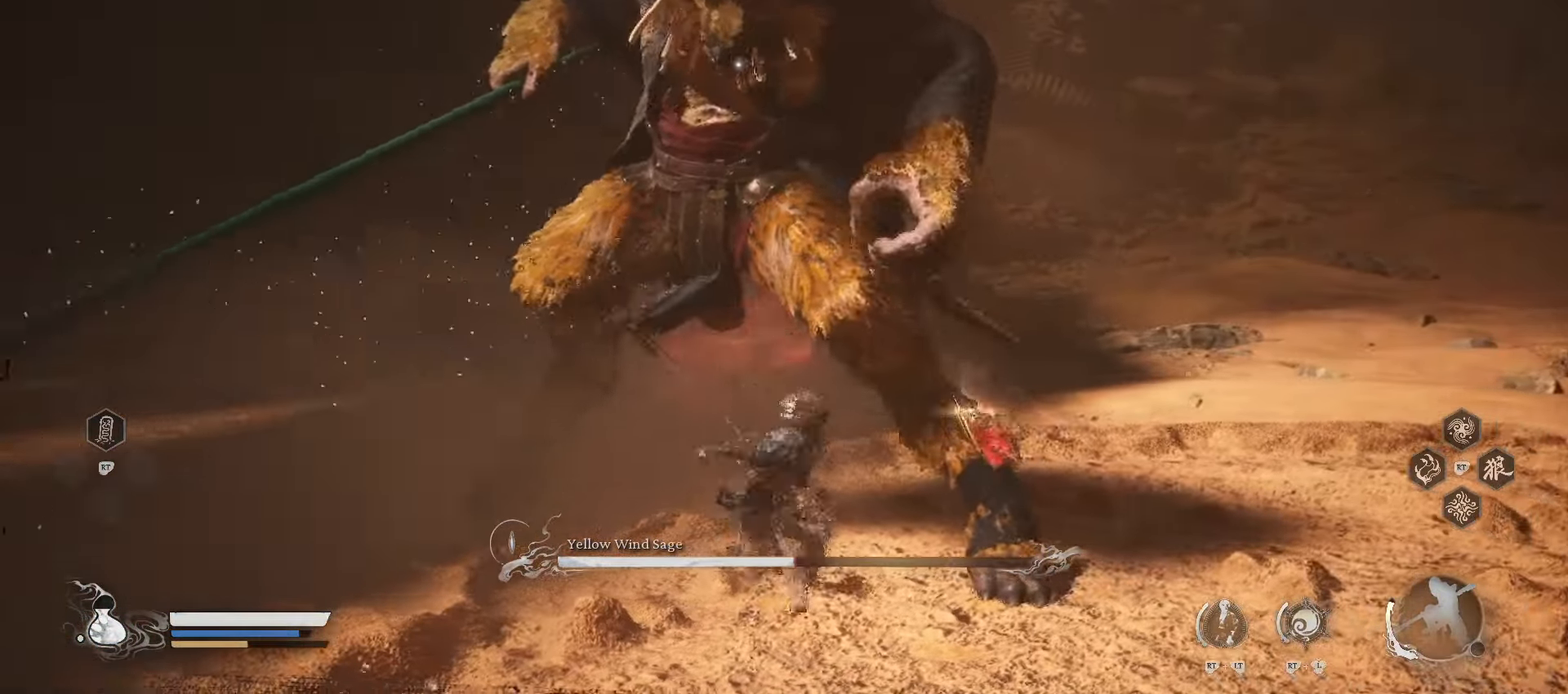
{"buttons": [], "left_stick": "up-right", "right_stick": "center", "events": []}
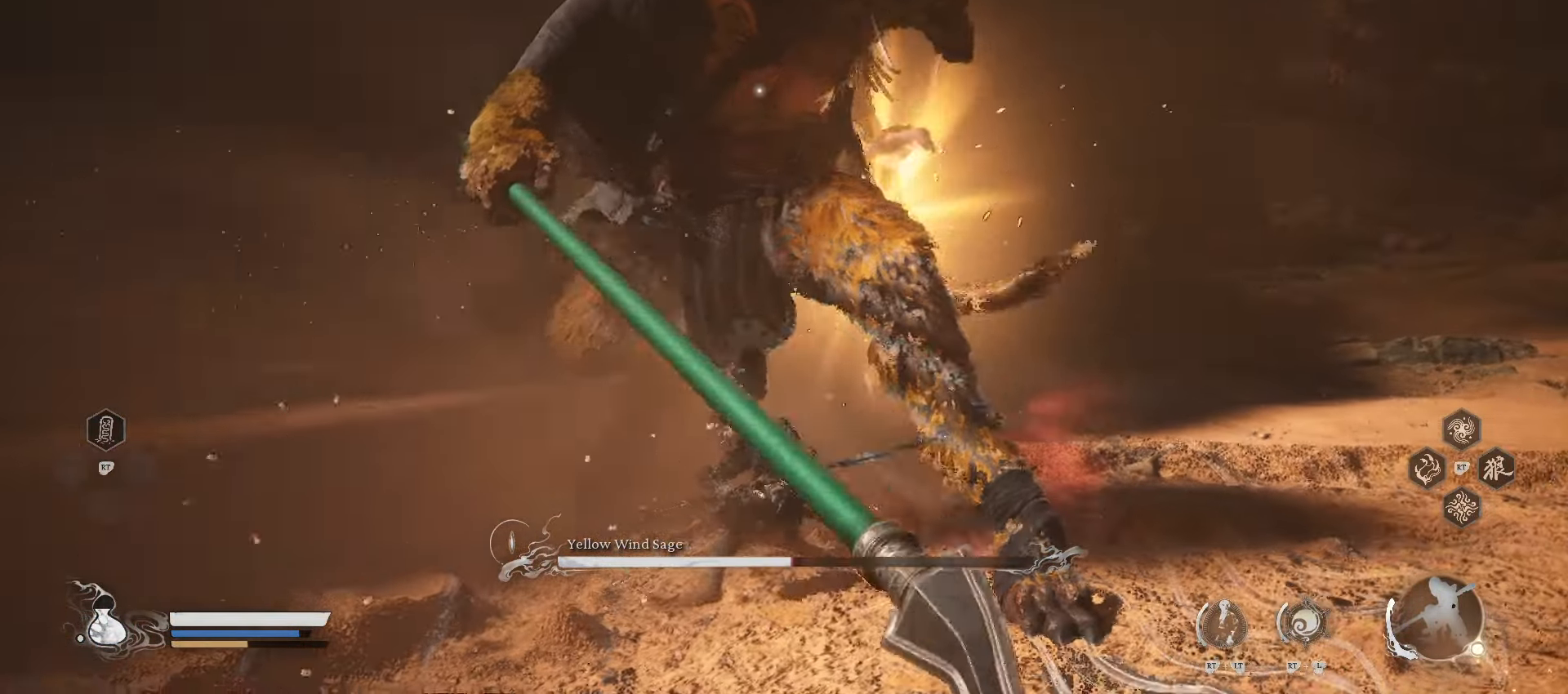
{"buttons": ["B"], "left_stick": "right", "right_stick": "center", "events": [[220, "left_stick", "right"], [340, "B", "down"]]}
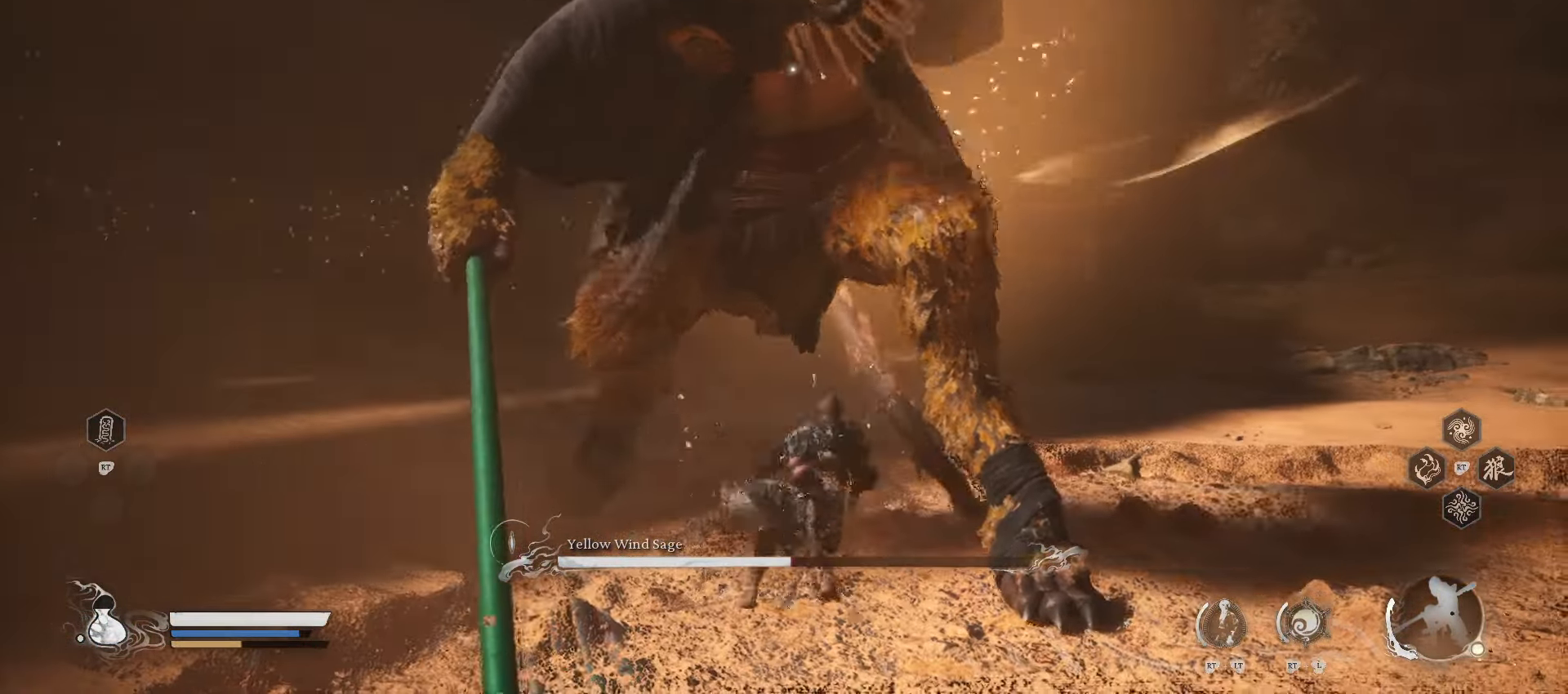
{"buttons": ["B"], "left_stick": "right", "right_stick": "center", "events": [[100, "B", "up"], [460, "B", "down"]]}
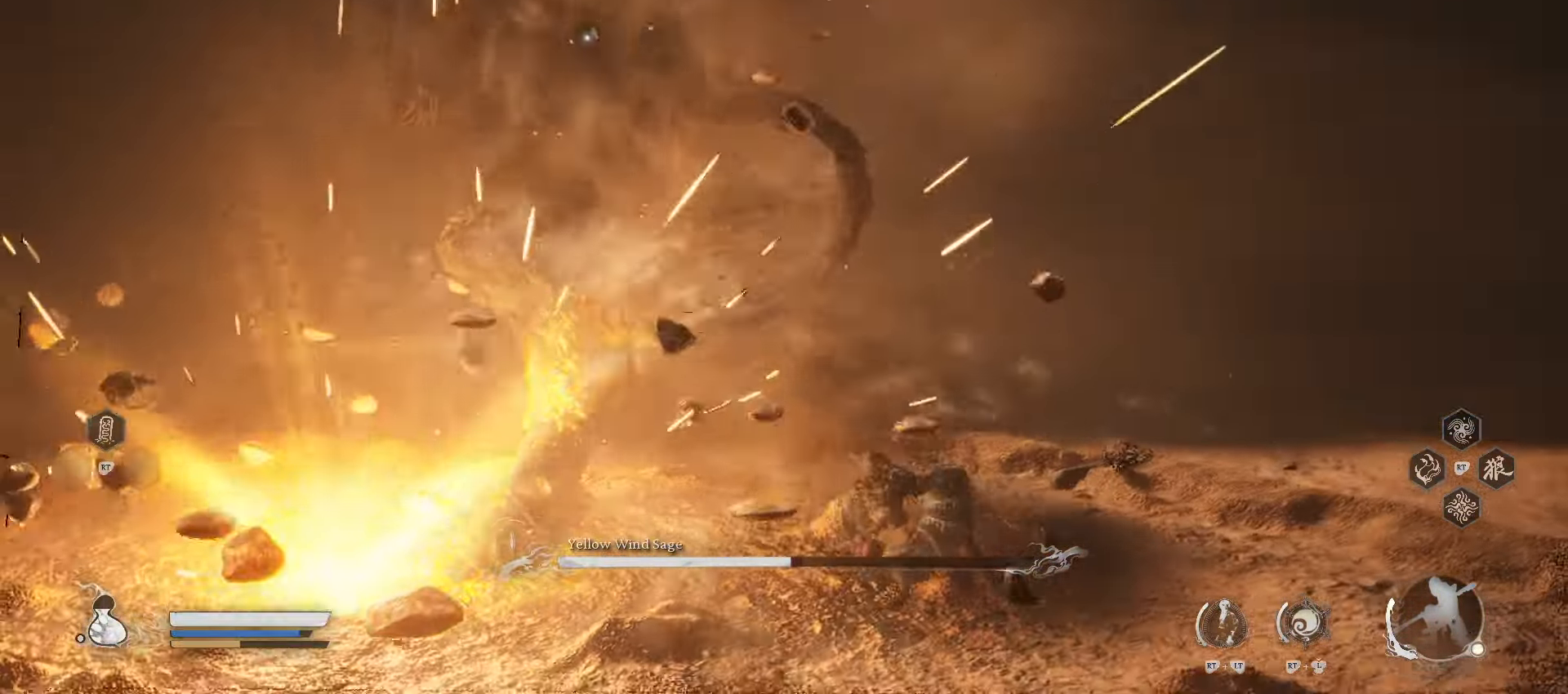
{"buttons": [], "left_stick": "right", "right_stick": "center", "events": [[160, "B", "up"]]}
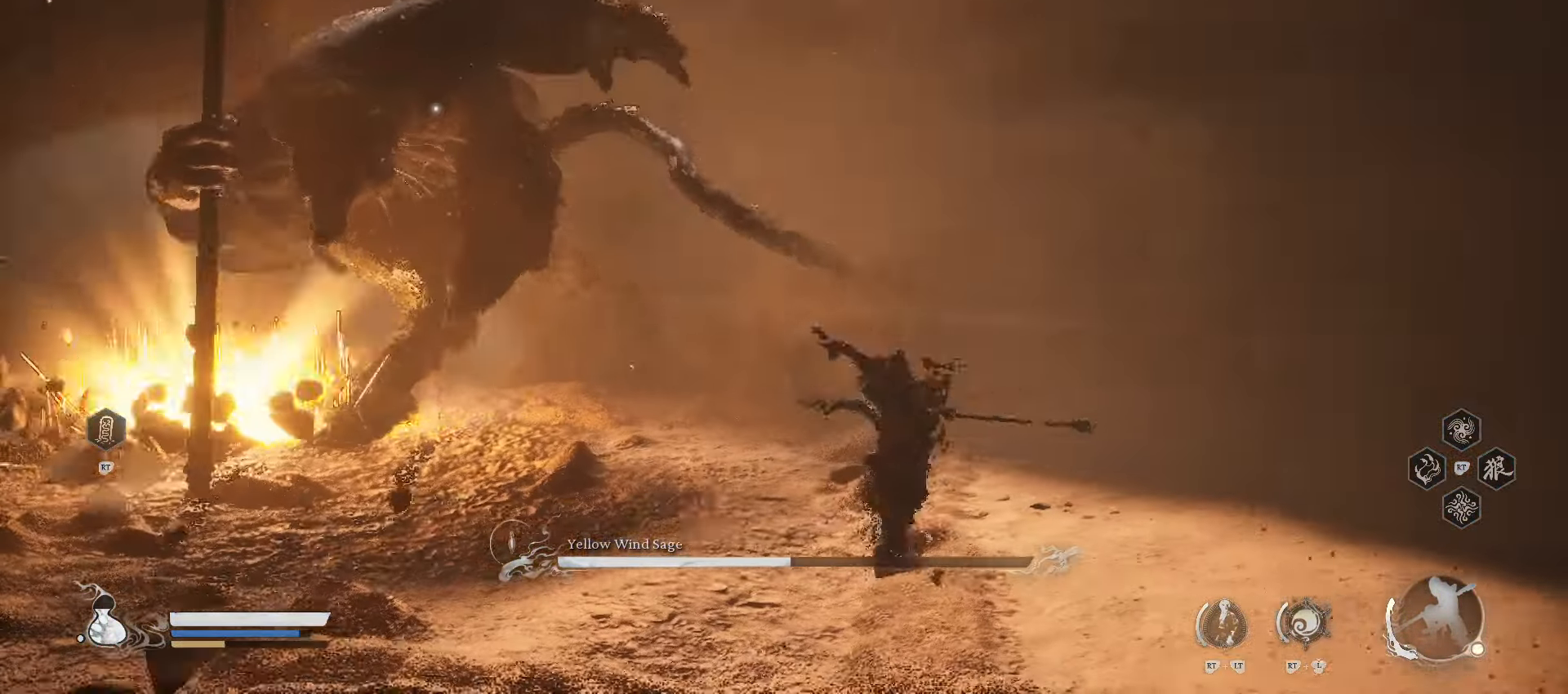
{"buttons": [], "left_stick": "down-right", "right_stick": "center", "events": [[360, "left_stick", "down-right"]]}
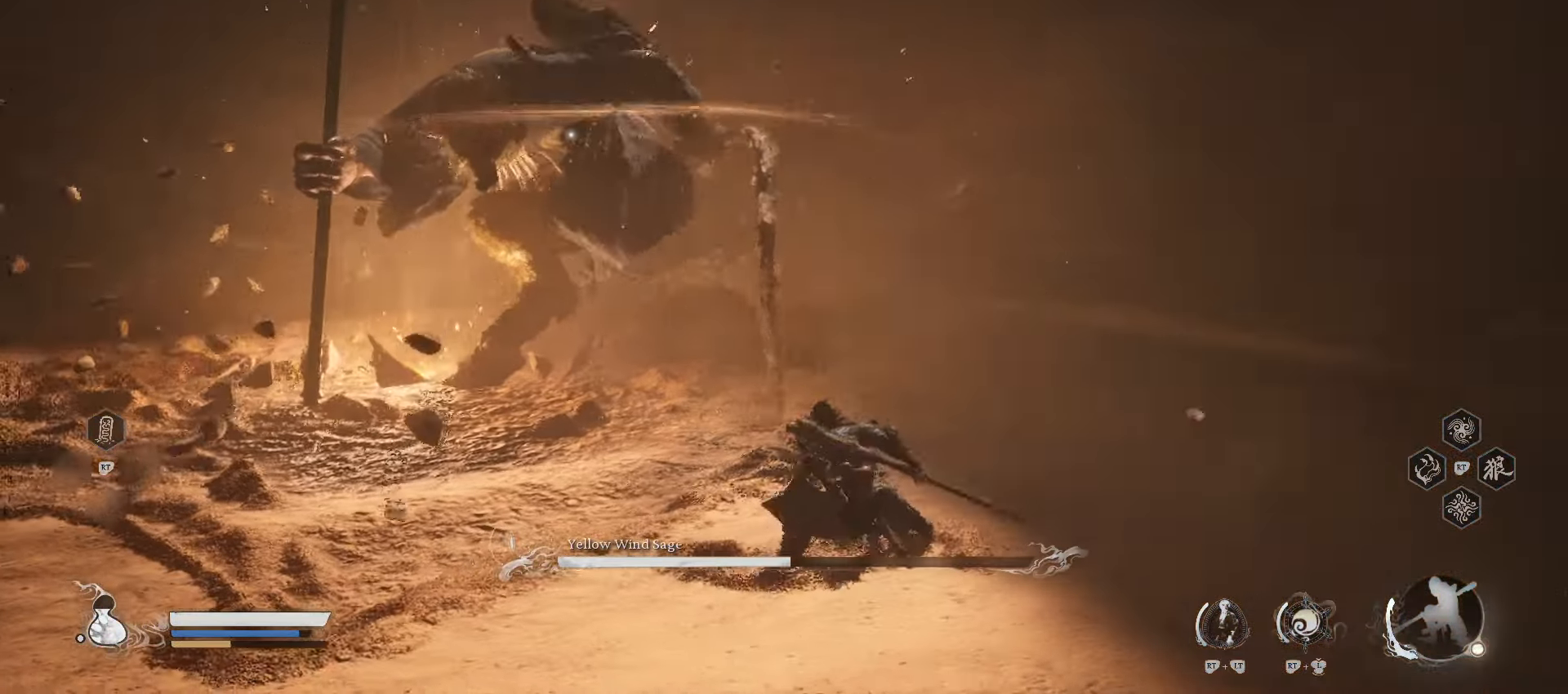
{"buttons": ["R1"], "left_stick": "down-right", "right_stick": "center", "events": [[120, "R1", "down"]]}
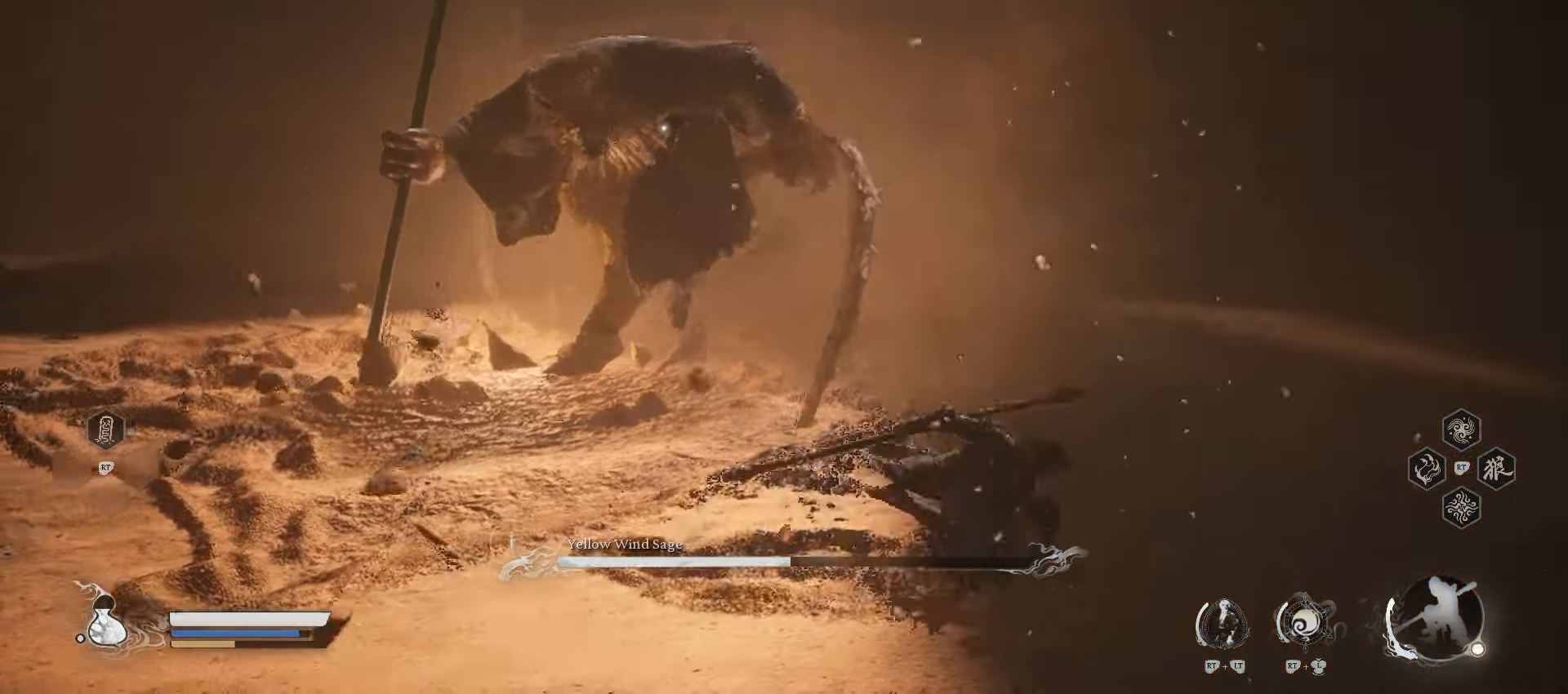
{"buttons": [], "left_stick": "down-right", "right_stick": "center", "events": [[360, "R1", "up"]]}
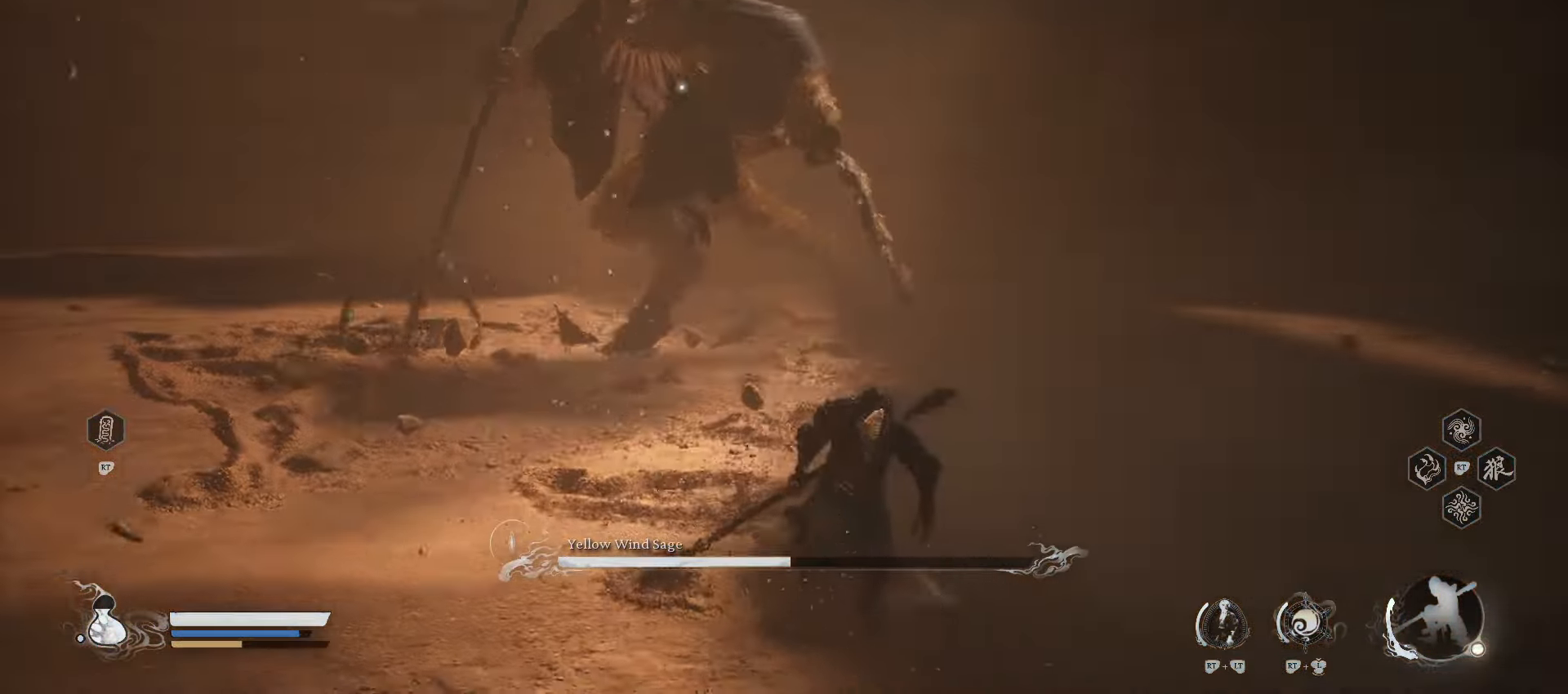
{"buttons": [], "left_stick": "up-right", "right_stick": "center", "events": [[400, "left_stick", "up-right"]]}
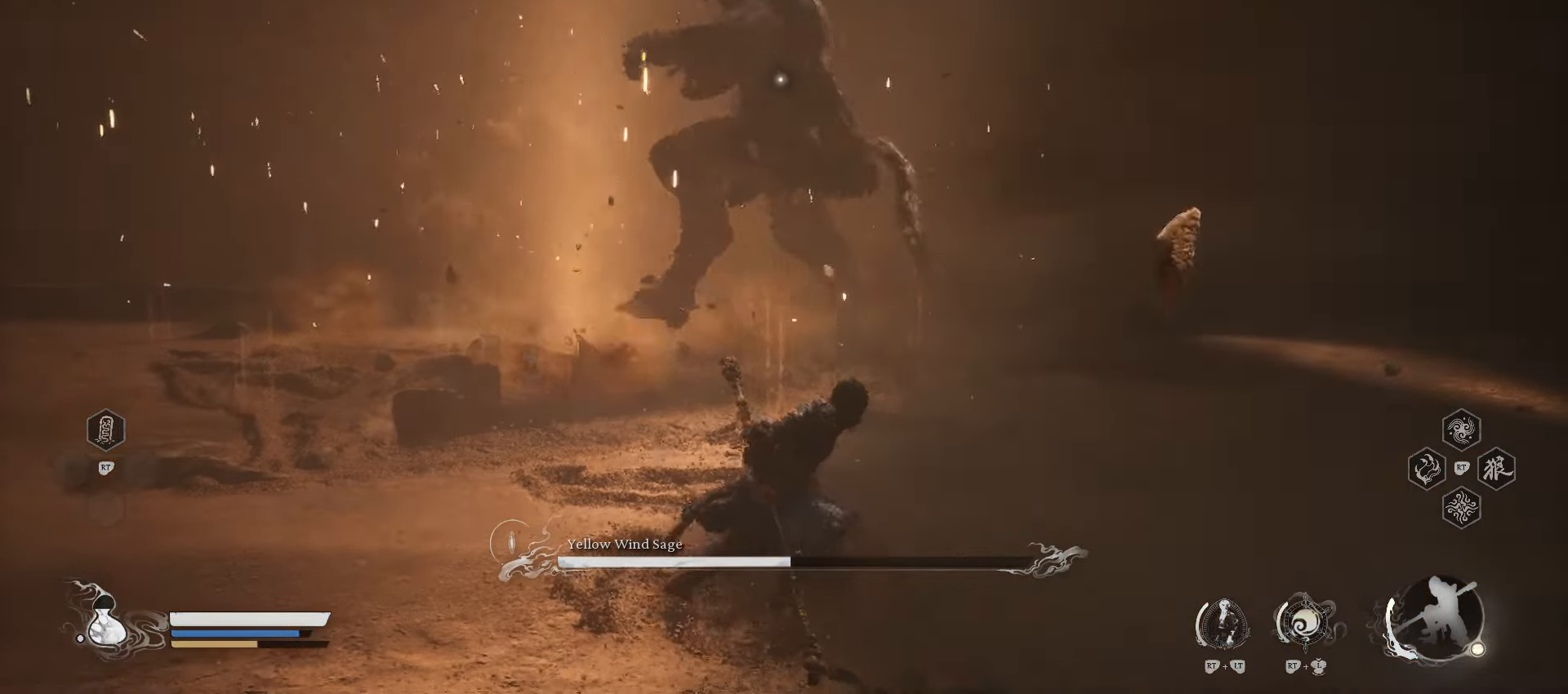
{"buttons": ["R1"], "left_stick": "up", "right_stick": "center", "events": [[40, "R1", "down"], [40, "left_stick", "up"]]}
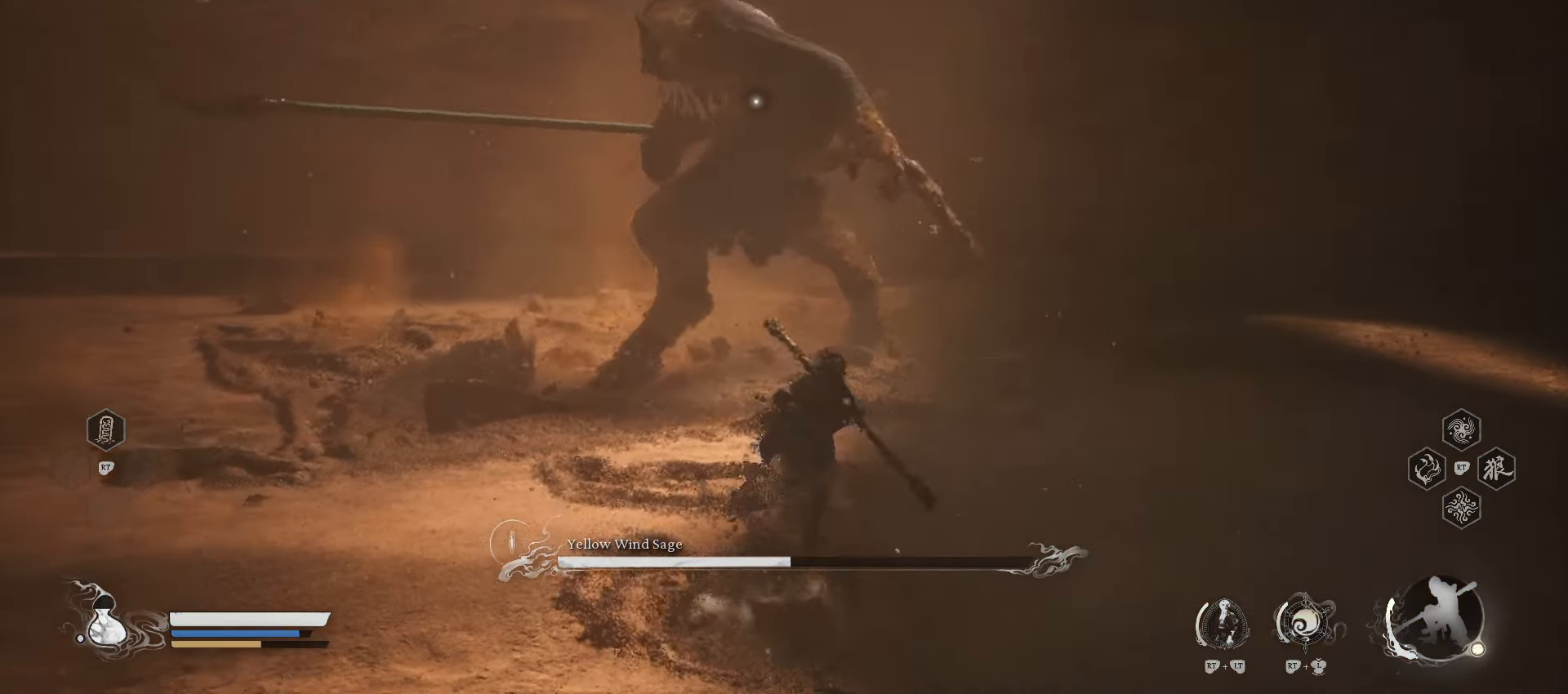
{"buttons": [], "left_stick": "up", "right_stick": "center", "events": [[280, "X", "down"], [440, "X", "up"], [480, "R1", "up"]]}
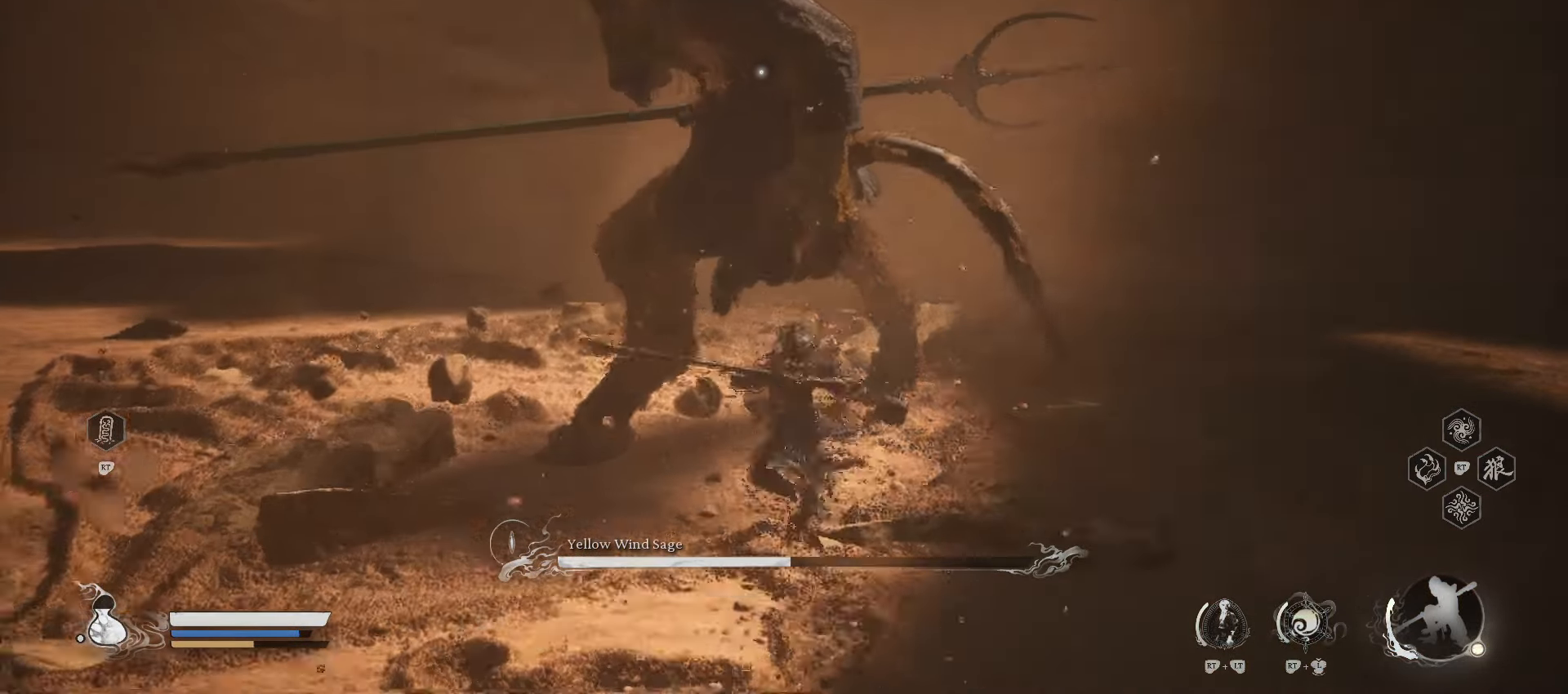
{"buttons": [], "left_stick": "up-right", "right_stick": "center", "events": [[420, "left_stick", "up-right"]]}
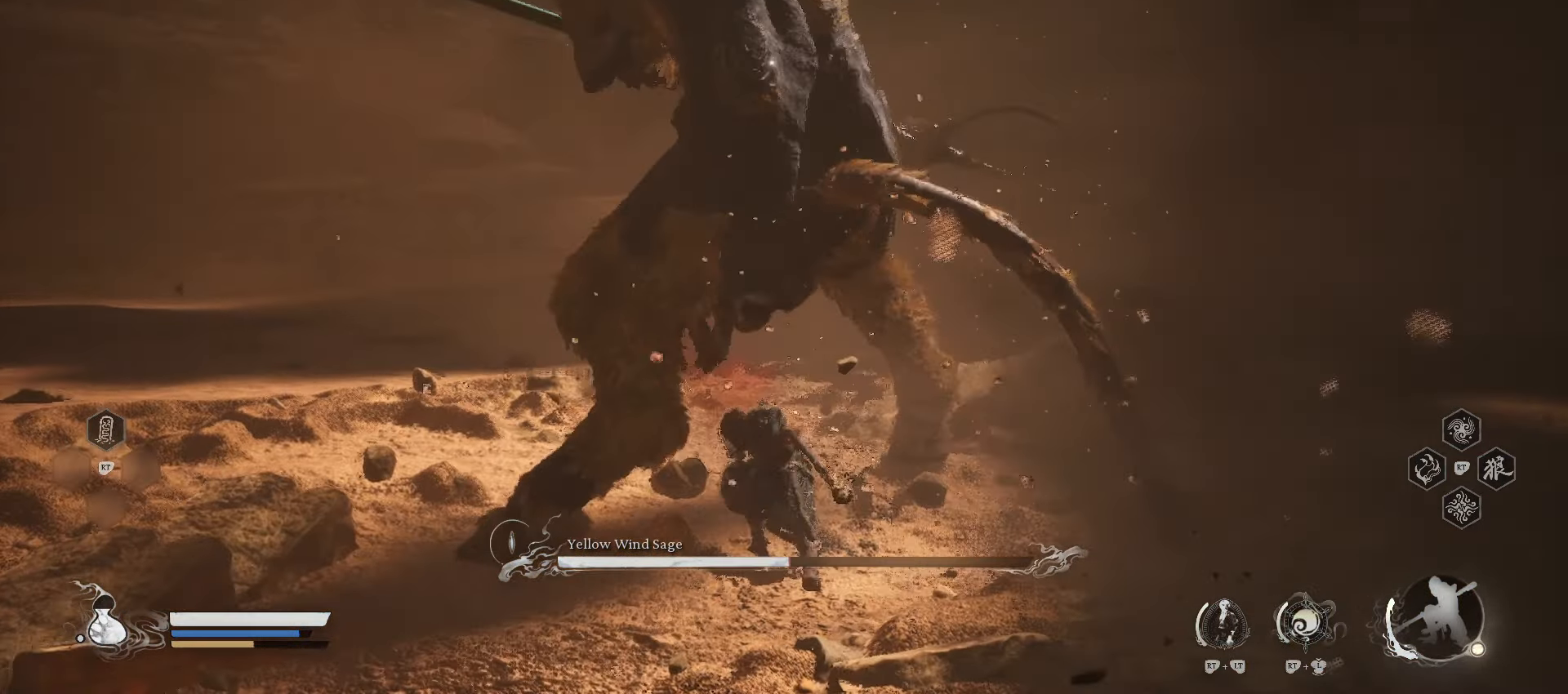
{"buttons": [], "left_stick": "up-right", "right_stick": "center", "events": []}
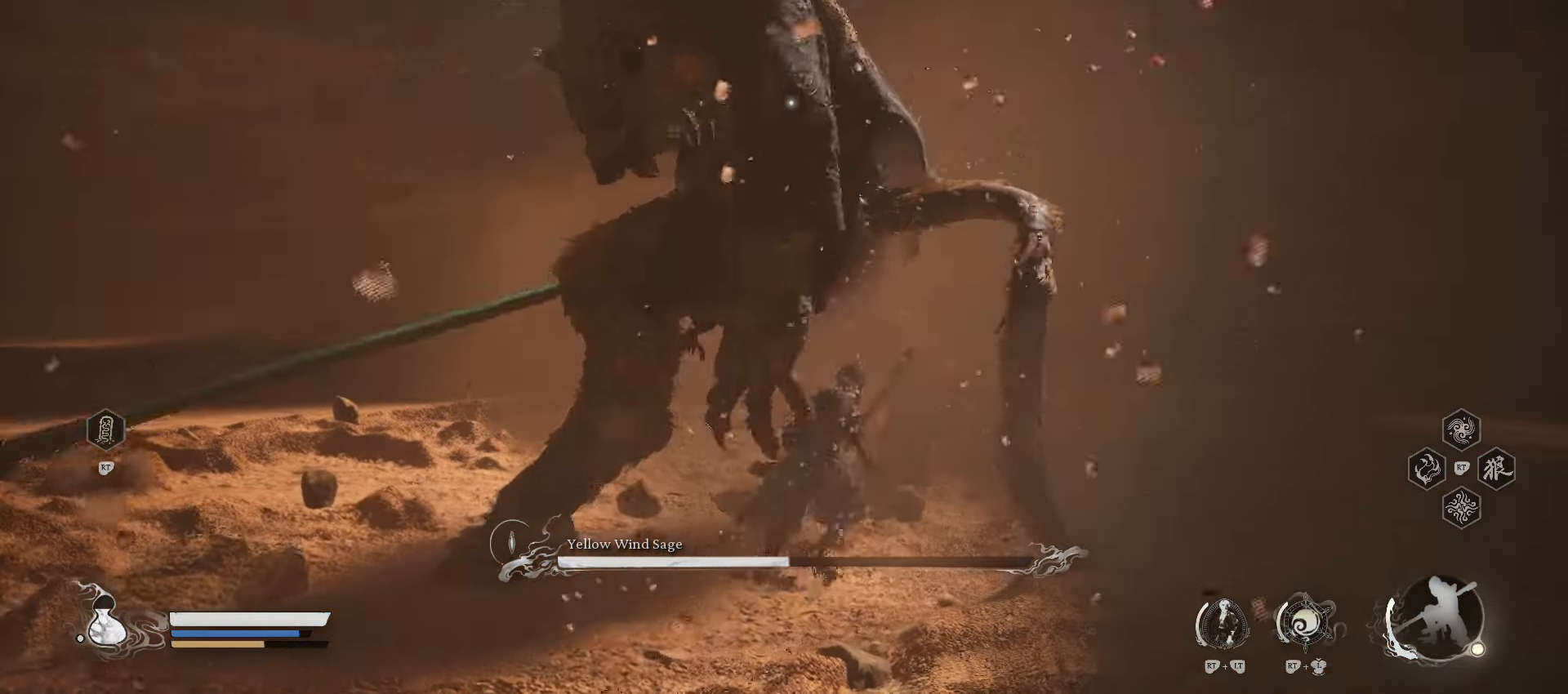
{"buttons": [], "left_stick": "up-right", "right_stick": "center", "events": []}
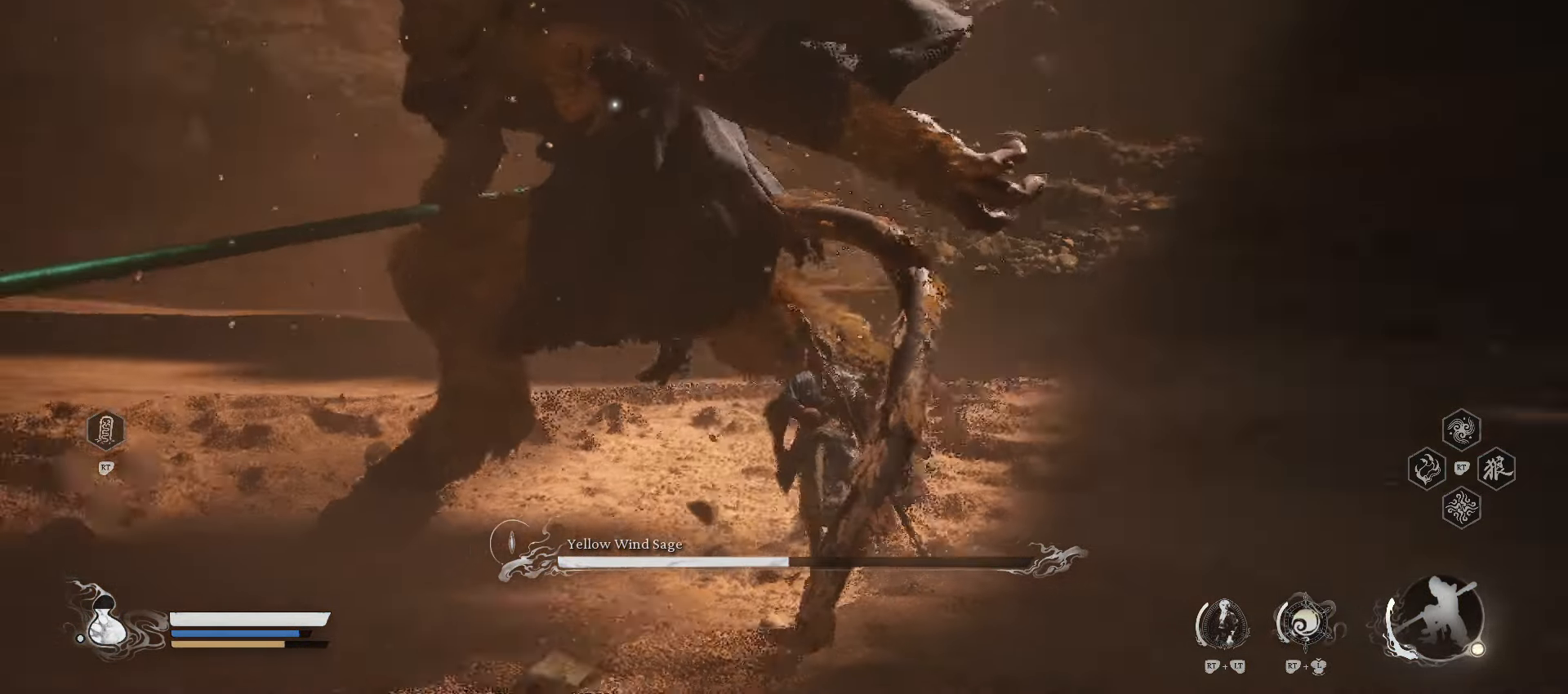
{"buttons": [], "left_stick": "up-right", "right_stick": "center", "events": []}
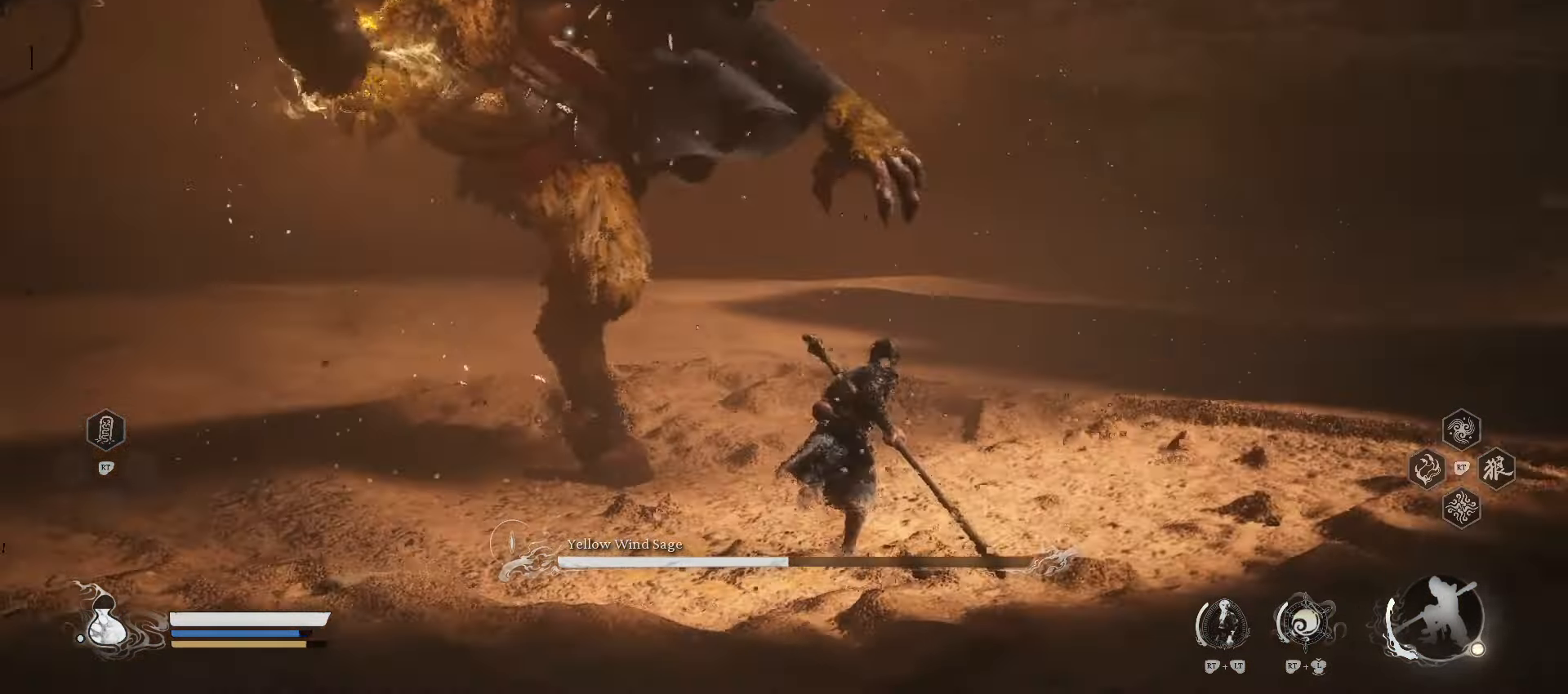
{"buttons": [], "left_stick": "up", "right_stick": "center", "events": [[100, "left_stick", "up"], [160, "B", "down"], [300, "B", "up"]]}
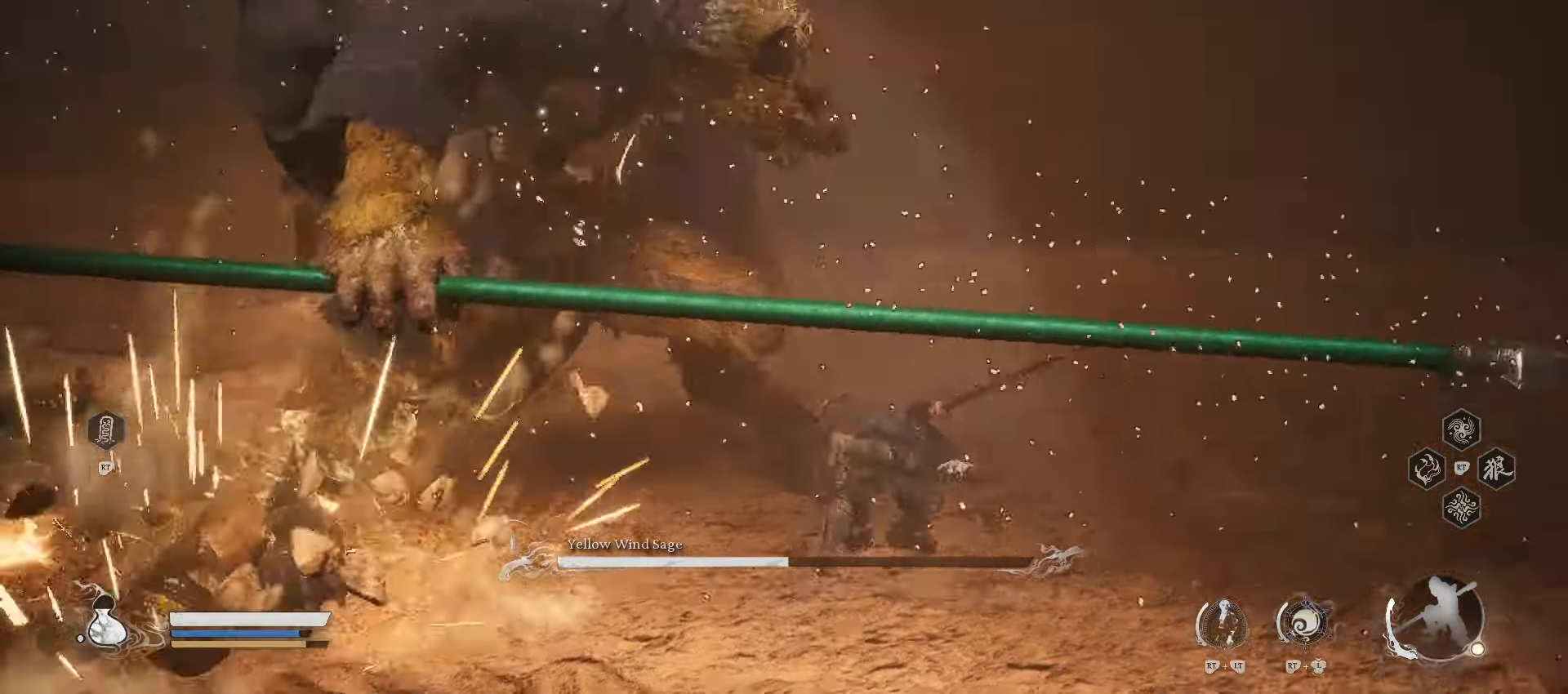
{"buttons": ["X"], "left_stick": "up", "right_stick": "center", "events": [[500, "X", "down"]]}
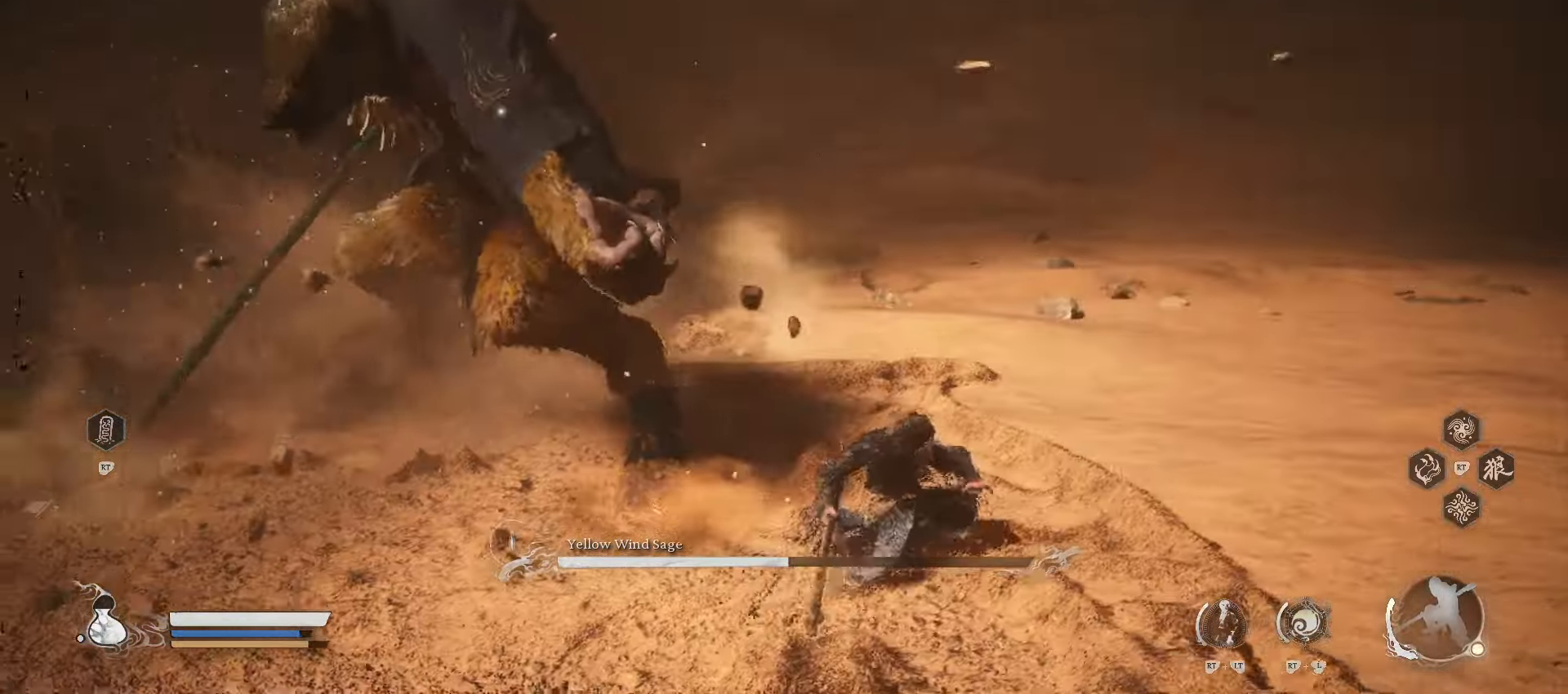
{"buttons": [], "left_stick": "up-right", "right_stick": "center", "events": [[100, "X", "up"], [480, "left_stick", "up-right"]]}
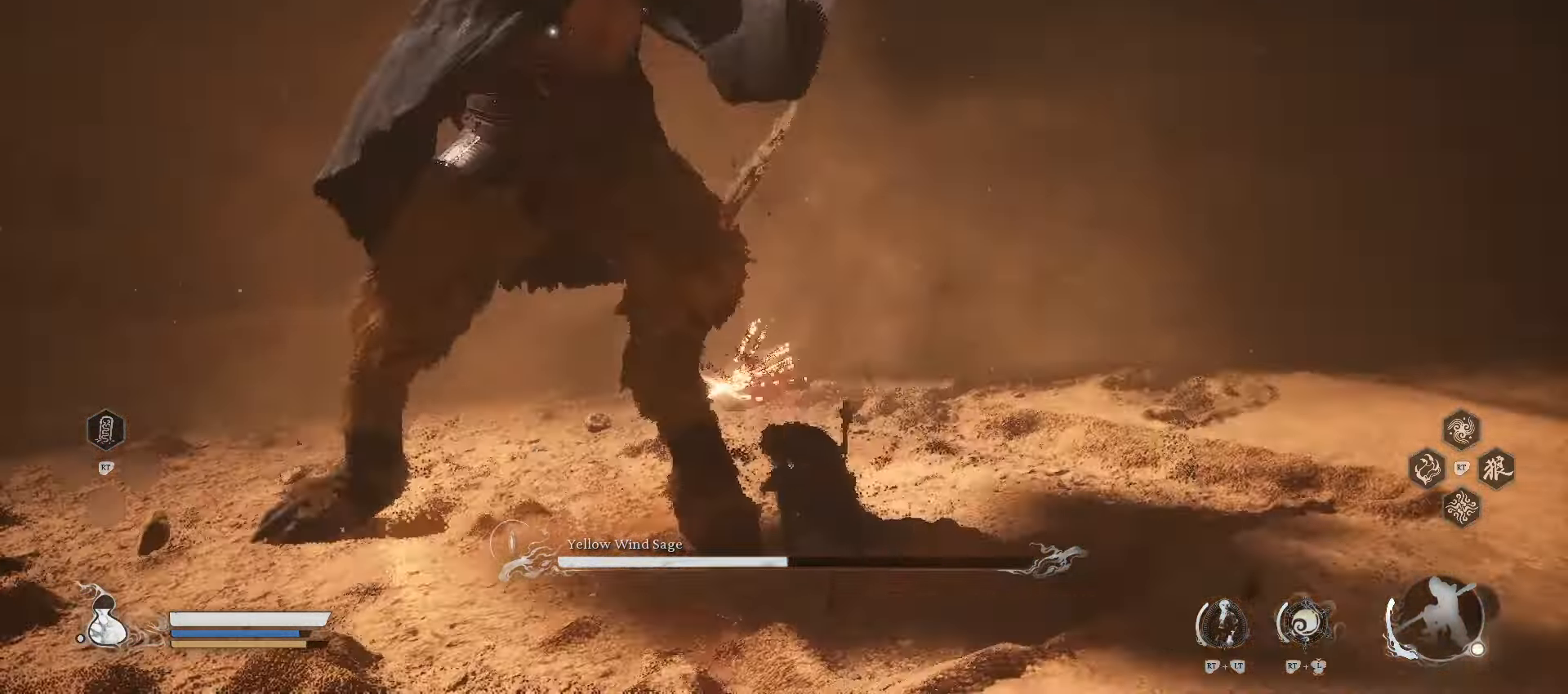
{"buttons": [], "left_stick": "up-right", "right_stick": "center", "events": []}
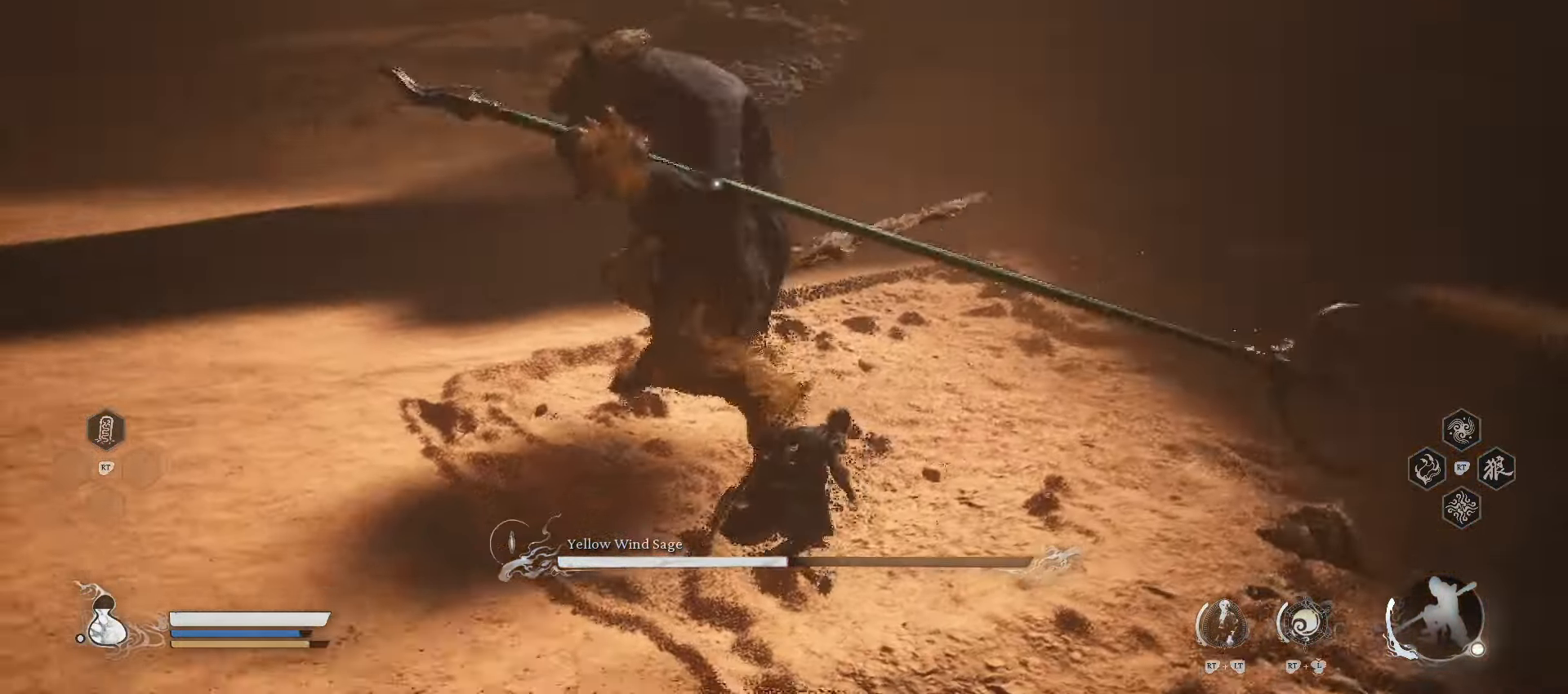
{"buttons": [], "left_stick": "up-right", "right_stick": "center", "events": []}
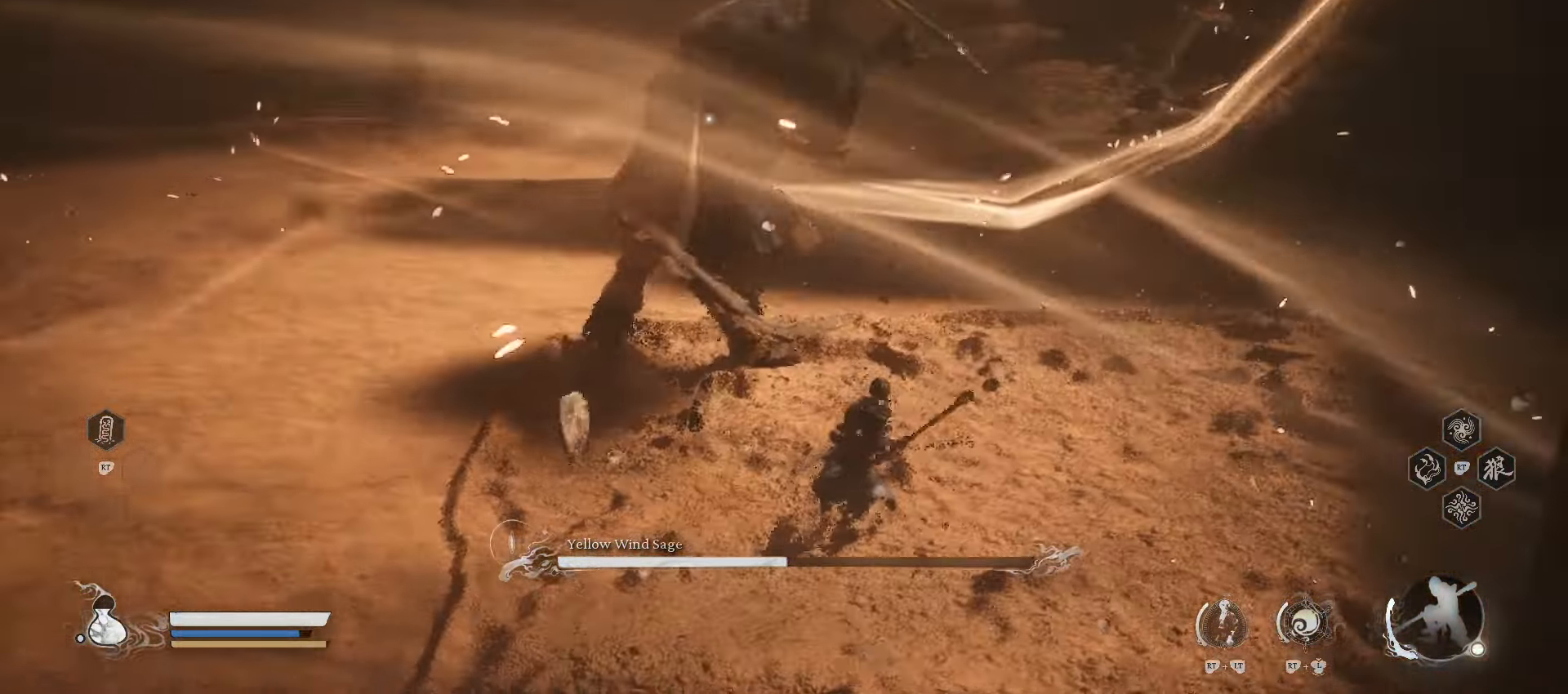
{"buttons": [], "left_stick": "up-left", "right_stick": "center", "events": [[60, "left_stick", "up"], [460, "left_stick", "up-left"]]}
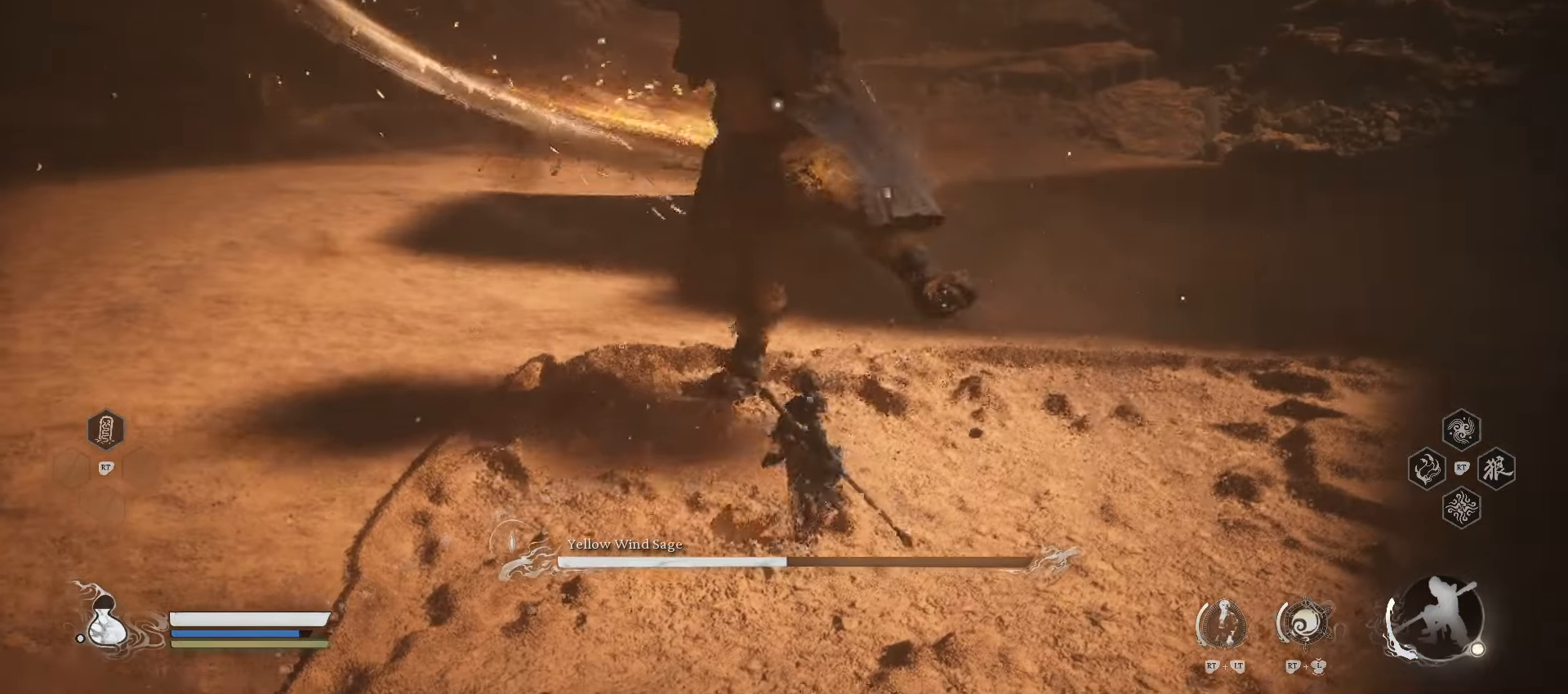
{"buttons": [], "left_stick": "up-left", "right_stick": "center", "events": [[100, "B", "down"], [280, "B", "up"]]}
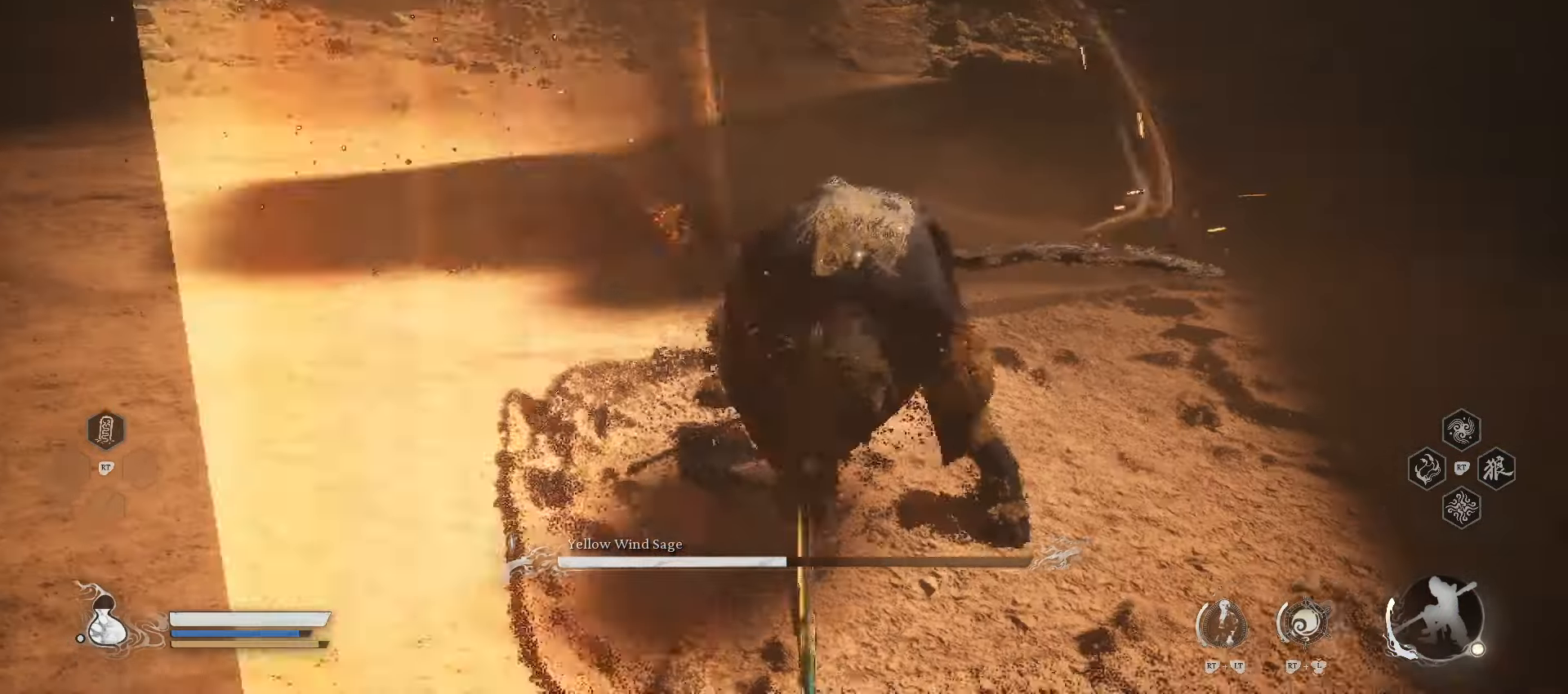
{"buttons": ["Y"], "left_stick": "up-left", "right_stick": "center", "events": [[440, "Y", "down"]]}
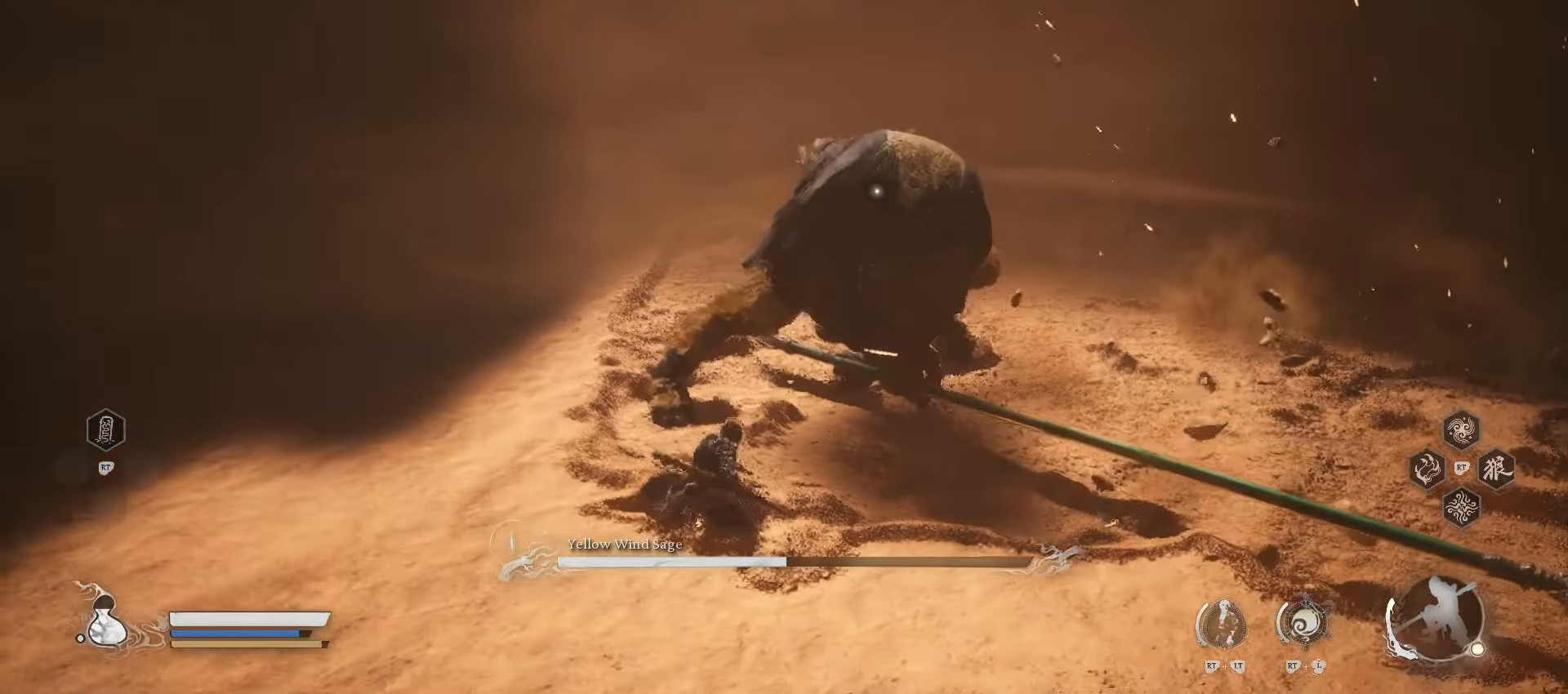
{"buttons": [], "left_stick": "up", "right_stick": "center", "events": [[100, "left_stick", "up"], [280, "Y", "up"]]}
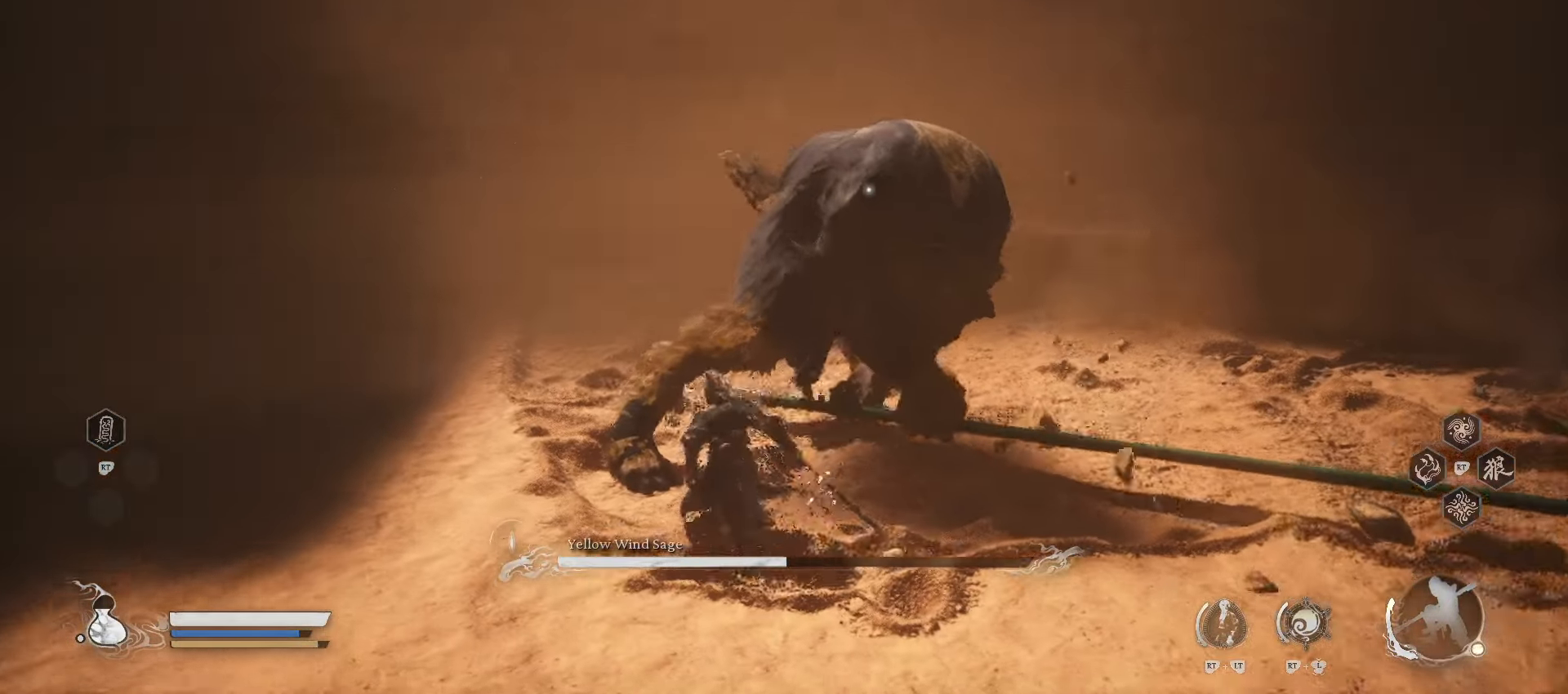
{"buttons": [], "left_stick": "up", "right_stick": "center", "events": []}
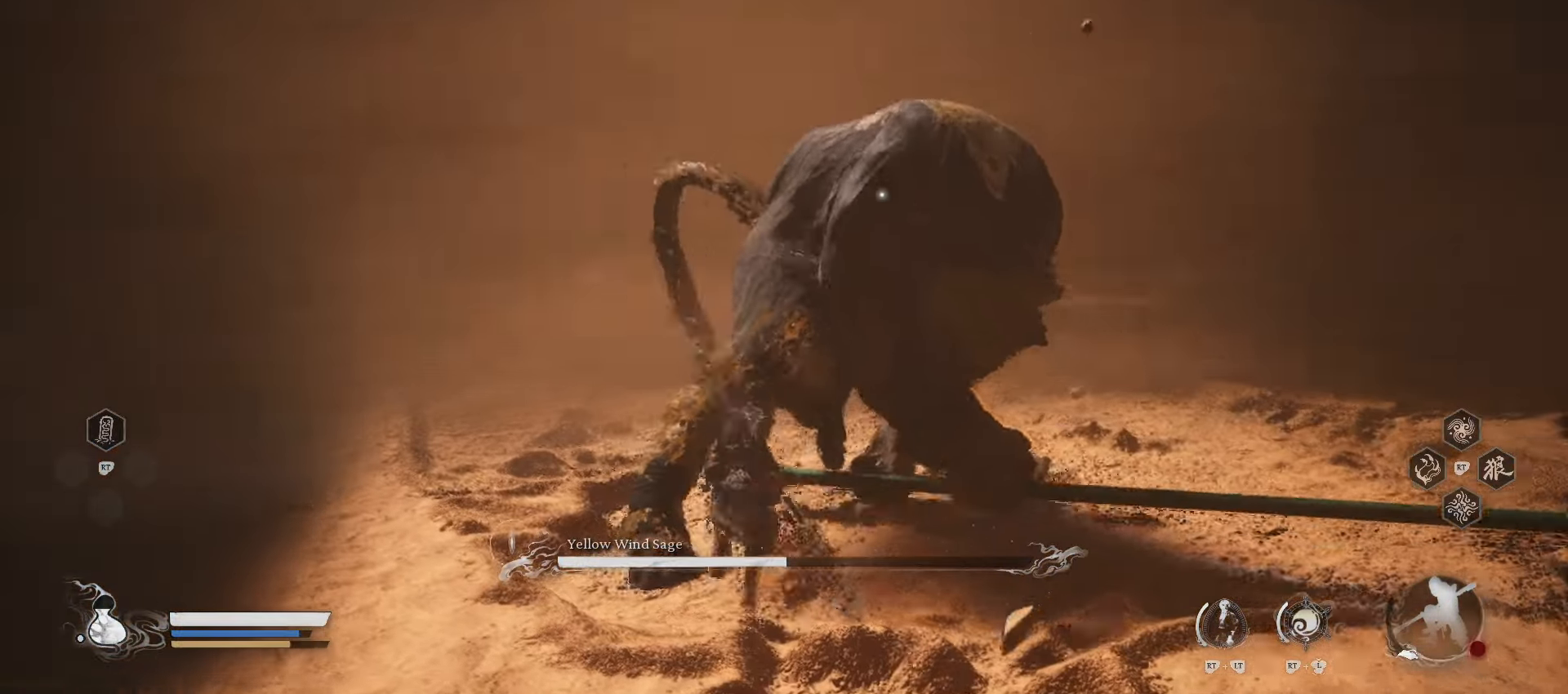
{"buttons": [], "left_stick": "up", "right_stick": "center", "events": []}